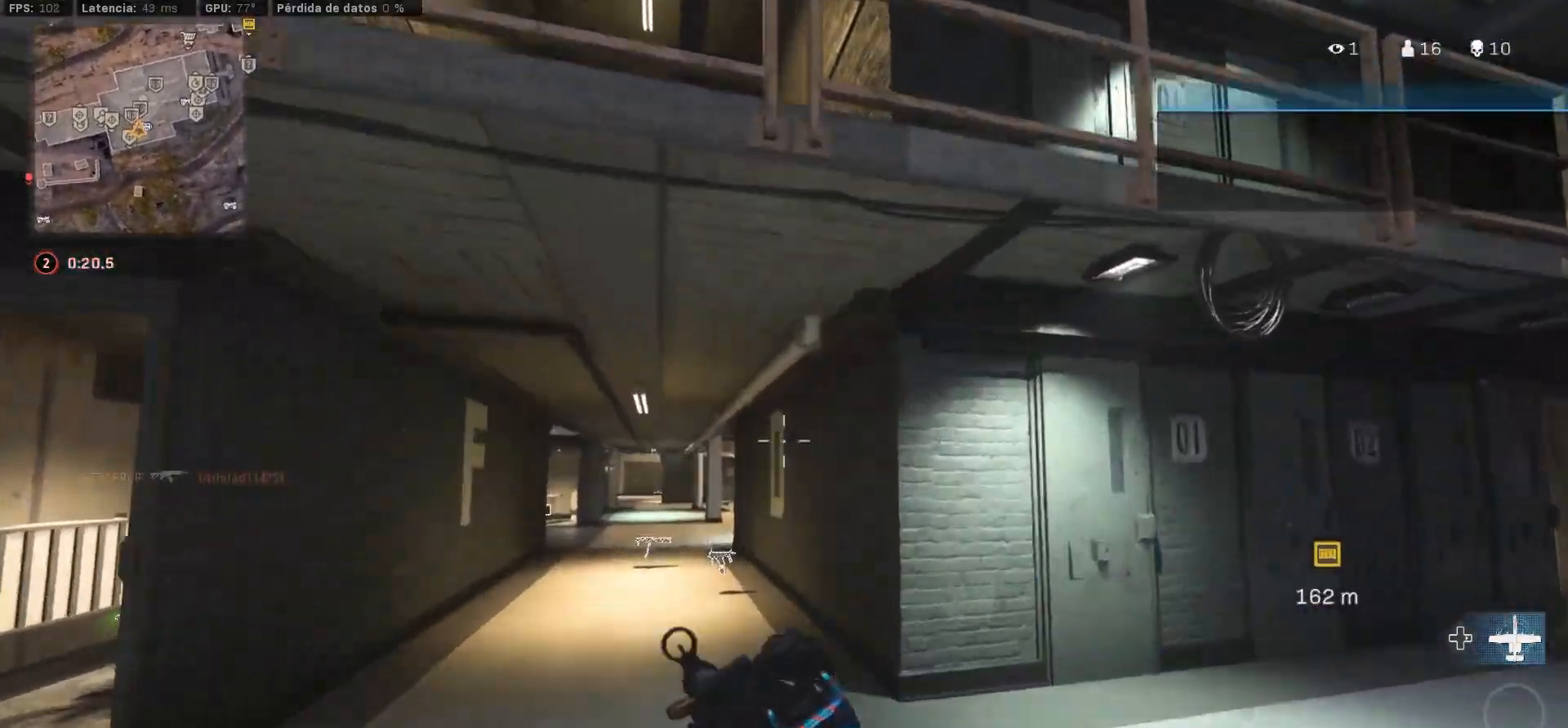
Gameplay with a controller (PlayStation layout); each line is a JSON object with the inputs held at the frame after it. "events" lists button and stick changes between this image and that frame as [ms after this image, input, new state], when the widget could be followed in between. Not read: R1 R2.
{"buttons": [], "left_stick": "right", "right_stick": "down", "events": [[233, "right_stick", "up-left"], [283, "left_stick", "down-right"], [283, "right_stick", "center"], [400, "right_stick", "down"], [483, "left_stick", "right"]]}
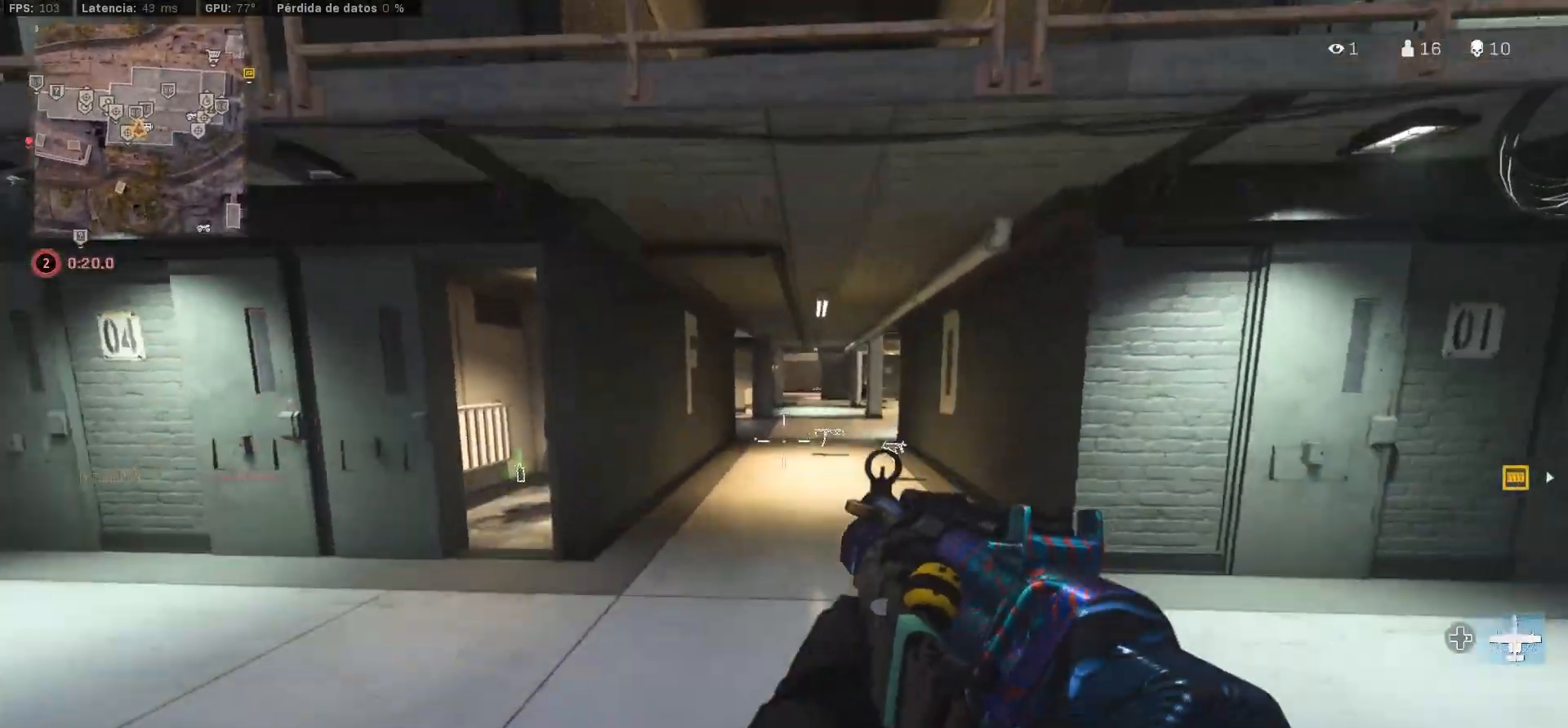
{"buttons": [], "left_stick": "down-right", "right_stick": "center", "events": [[33, "right_stick", "center"], [267, "right_stick", "up-left"], [350, "left_stick", "down-right"], [383, "right_stick", "center"]]}
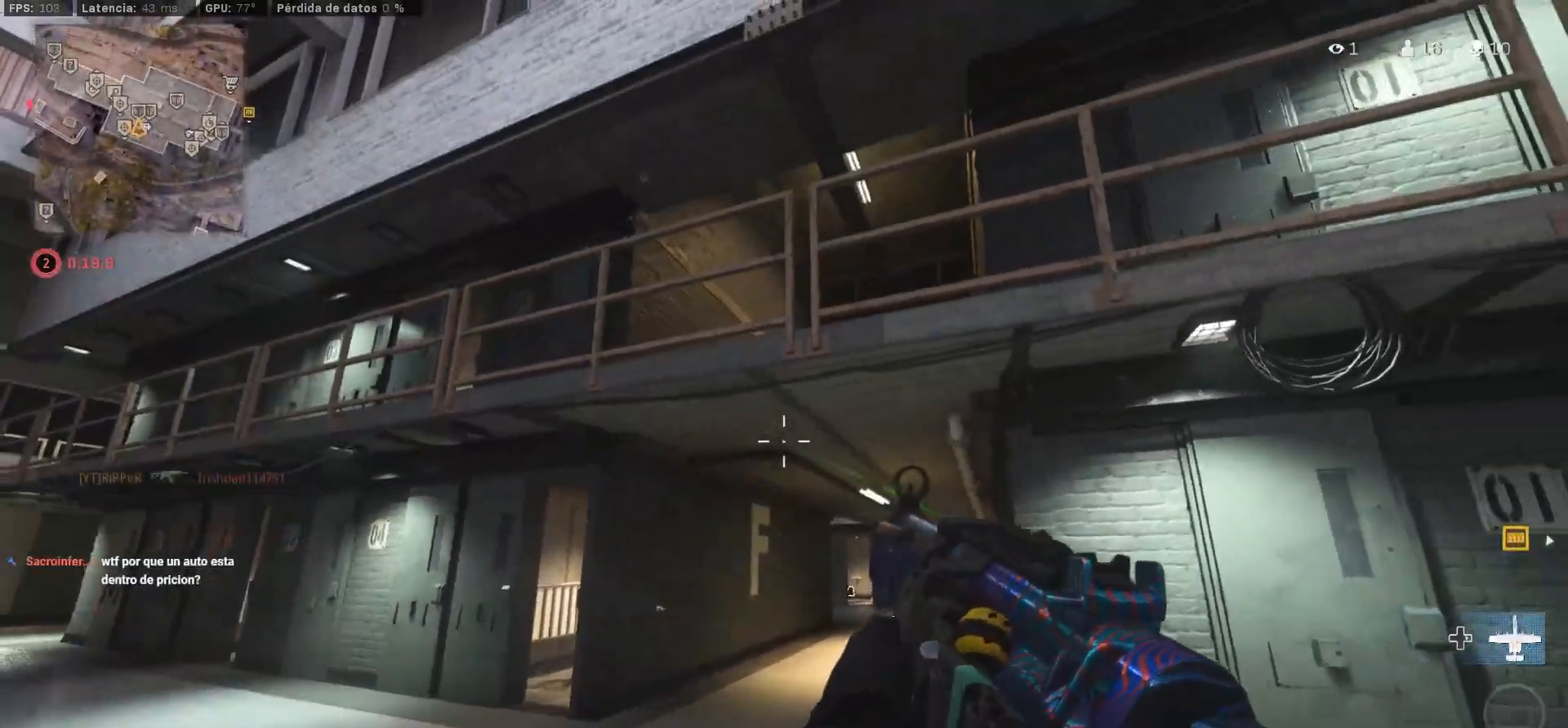
{"buttons": [], "left_stick": "down-right", "right_stick": "down", "events": [[450, "right_stick", "down"]]}
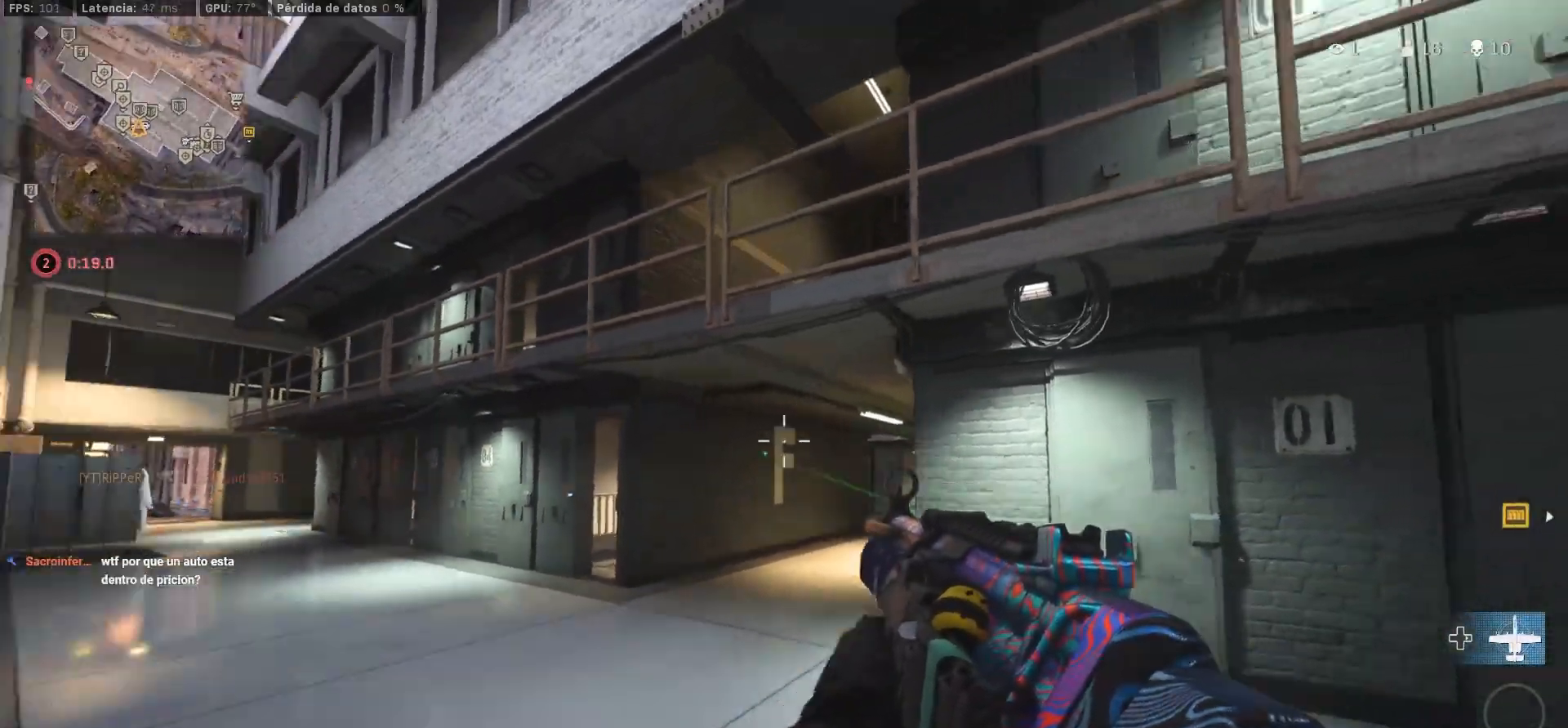
{"buttons": [], "left_stick": "down-right", "right_stick": "center", "events": [[100, "right_stick", "center"]]}
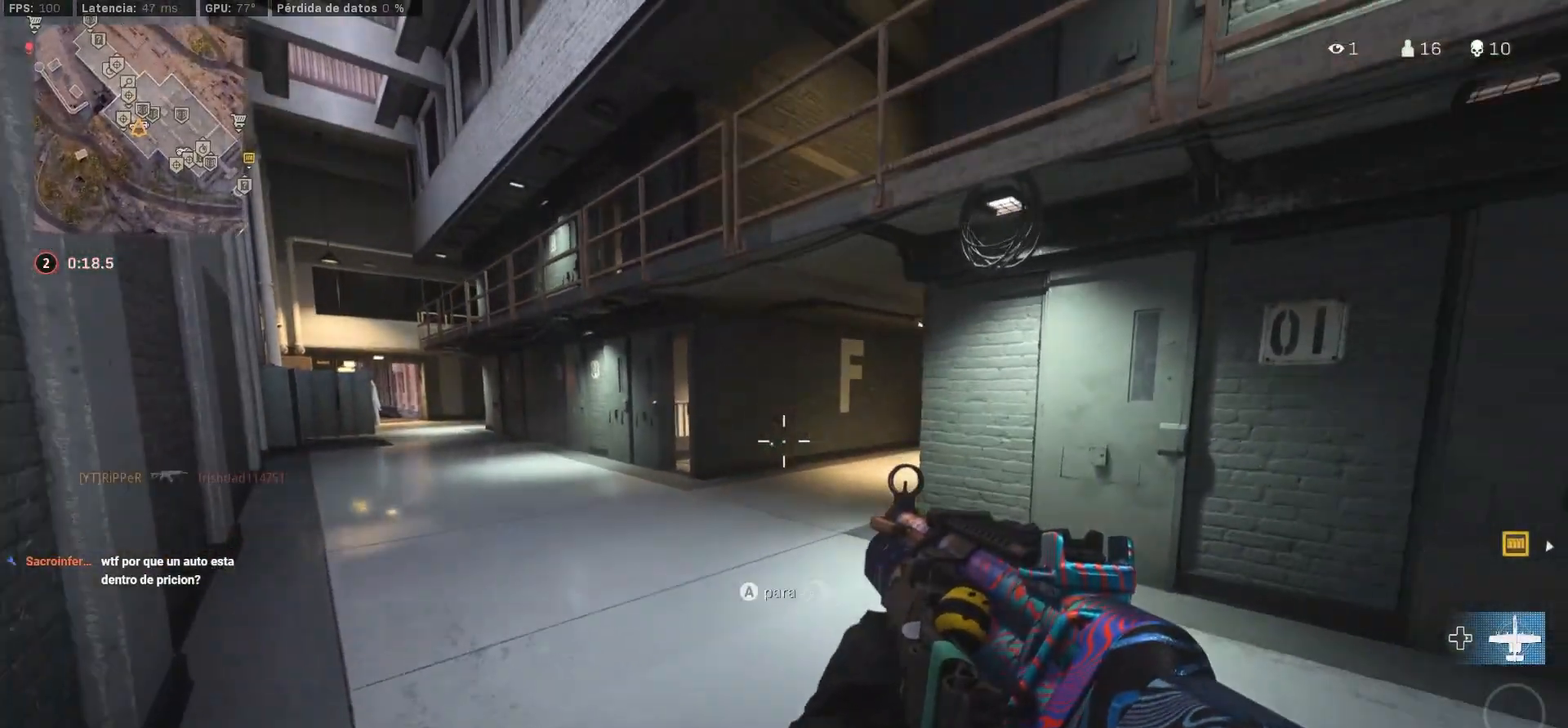
{"buttons": [], "left_stick": "up-right", "right_stick": "right", "events": [[50, "right_stick", "right"], [117, "left_stick", "up-right"], [183, "L3", "down"], [250, "L3", "up"], [333, "L3", "down"], [367, "right_stick", "center"], [450, "L3", "up"], [450, "right_stick", "right"]]}
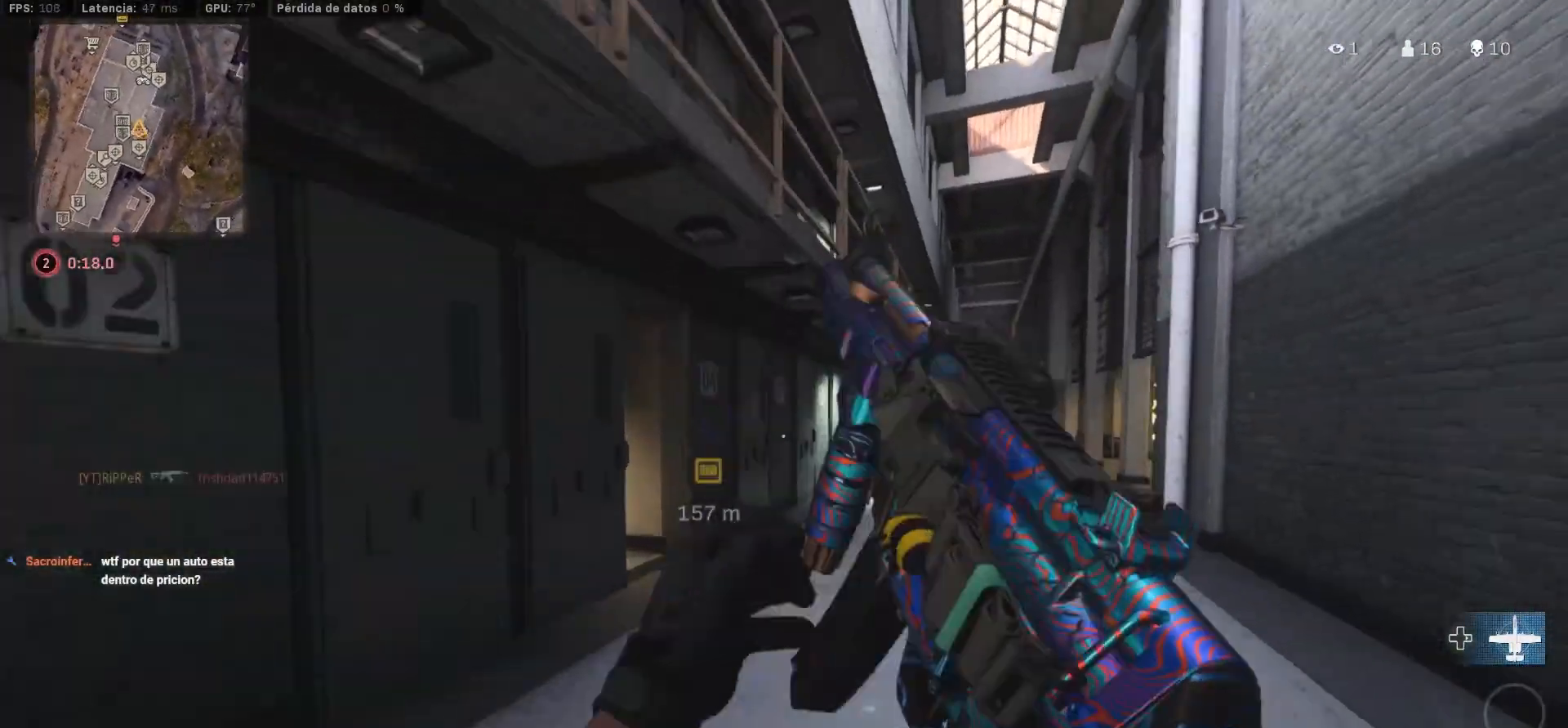
{"buttons": ["CROSS", "L2"], "left_stick": "down-right", "right_stick": "center", "events": [[50, "right_stick", "left"], [117, "CIRCLE", "down"], [200, "left_stick", "down-right"], [217, "CIRCLE", "up"], [300, "CIRCLE", "down"], [400, "L2", "down"], [400, "right_stick", "center"], [433, "CIRCLE", "up"], [483, "CROSS", "down"]]}
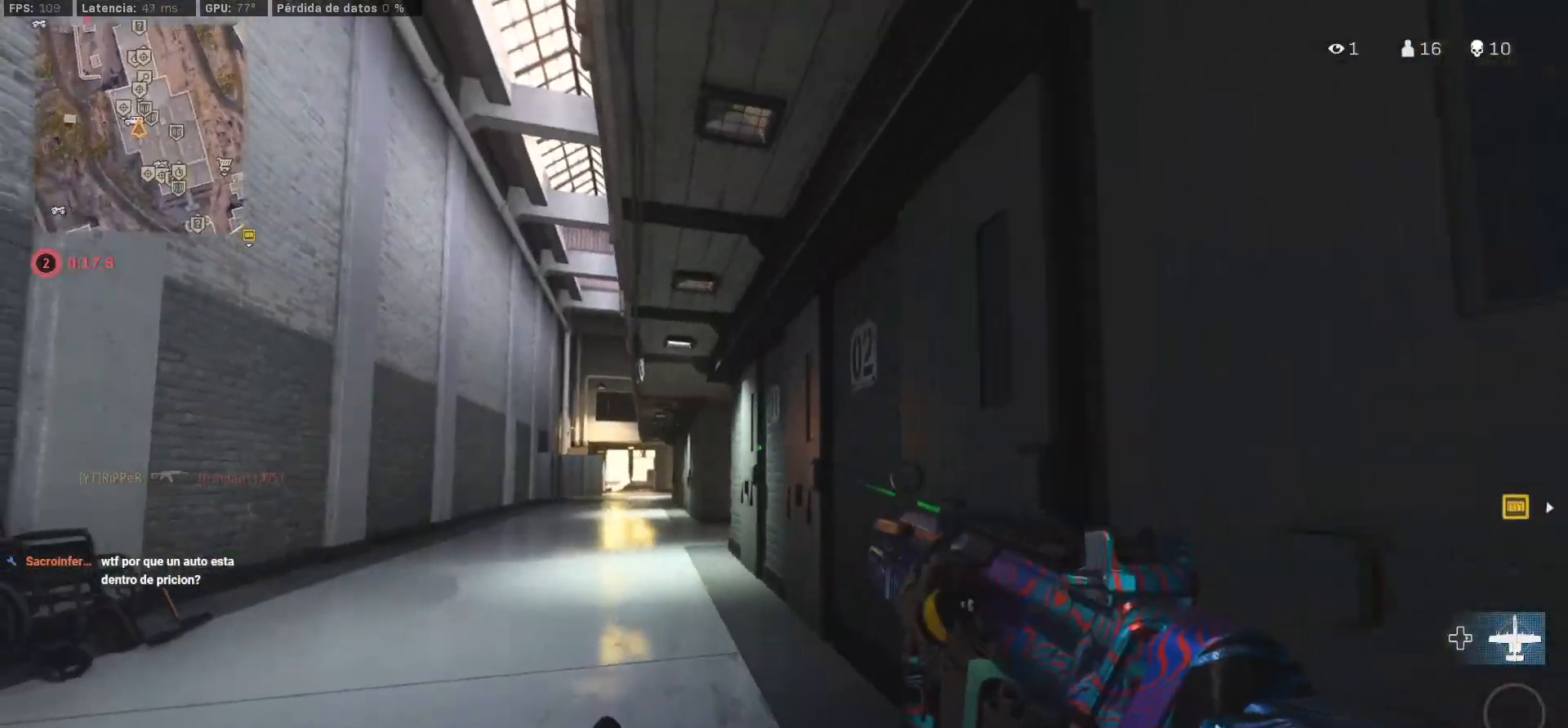
{"buttons": ["L2"], "left_stick": "right", "right_stick": "center", "events": [[133, "CROSS", "up"], [133, "left_stick", "right"]]}
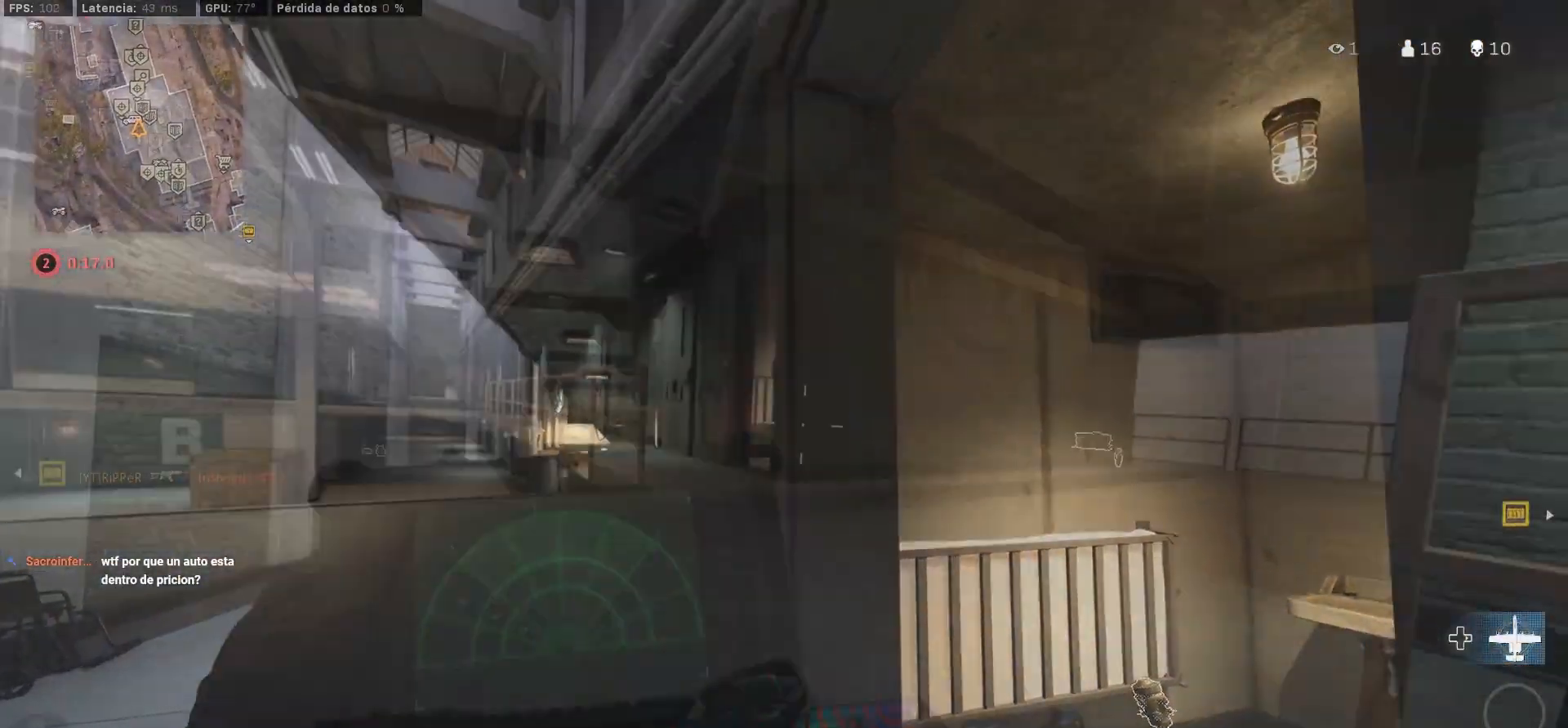
{"buttons": ["L3"], "left_stick": "up", "right_stick": "center", "events": [[33, "left_stick", "up-right"], [83, "right_stick", "down-right"], [233, "right_stick", "right"], [250, "L2", "up"], [250, "L3", "down"], [250, "left_stick", "up"], [367, "right_stick", "center"]]}
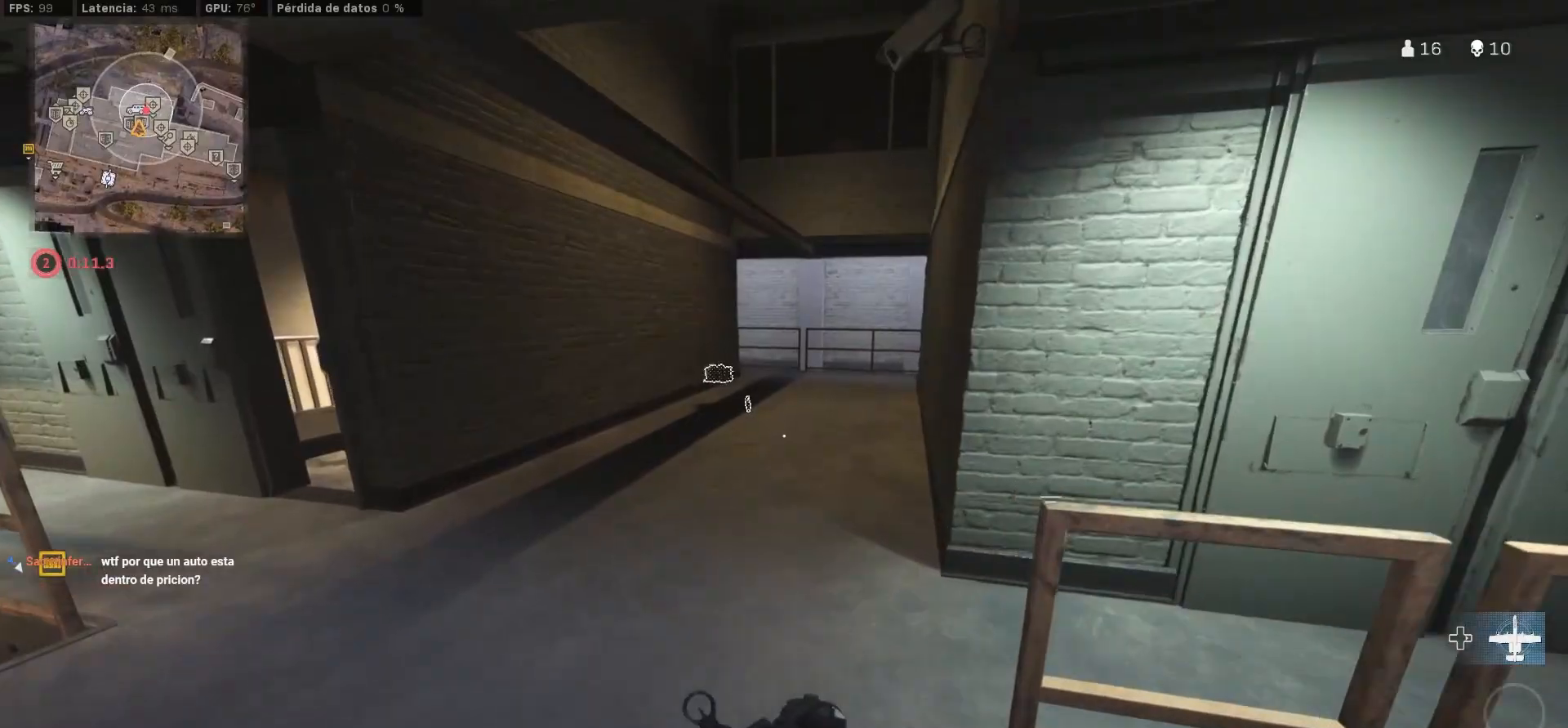
{"buttons": [], "left_stick": "up", "right_stick": "center", "events": [[33, "L3", "up"], [83, "L3", "down"], [83, "right_stick", "up-right"], [150, "right_stick", "center"], [200, "L3", "up"]]}
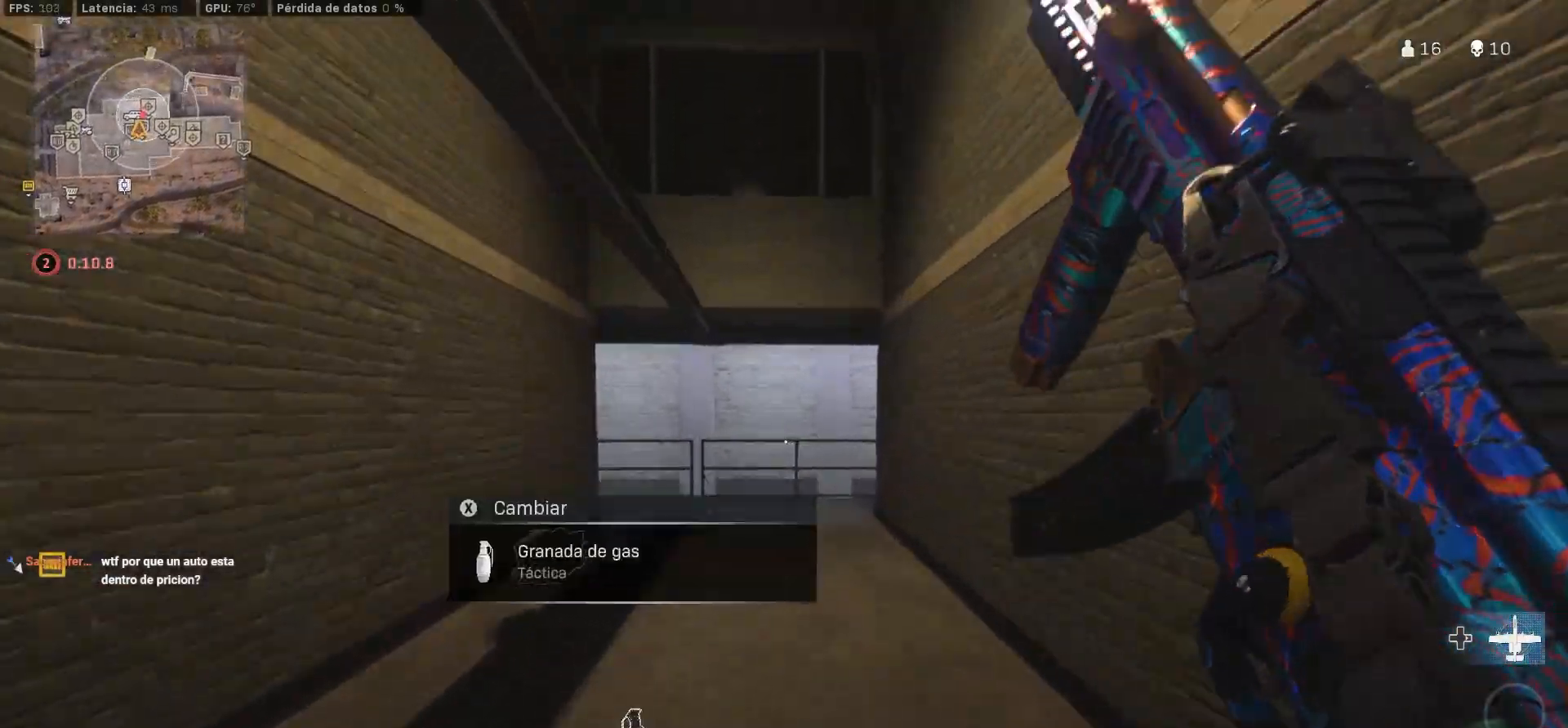
{"buttons": [], "left_stick": "up", "right_stick": "right", "events": [[367, "right_stick", "right"]]}
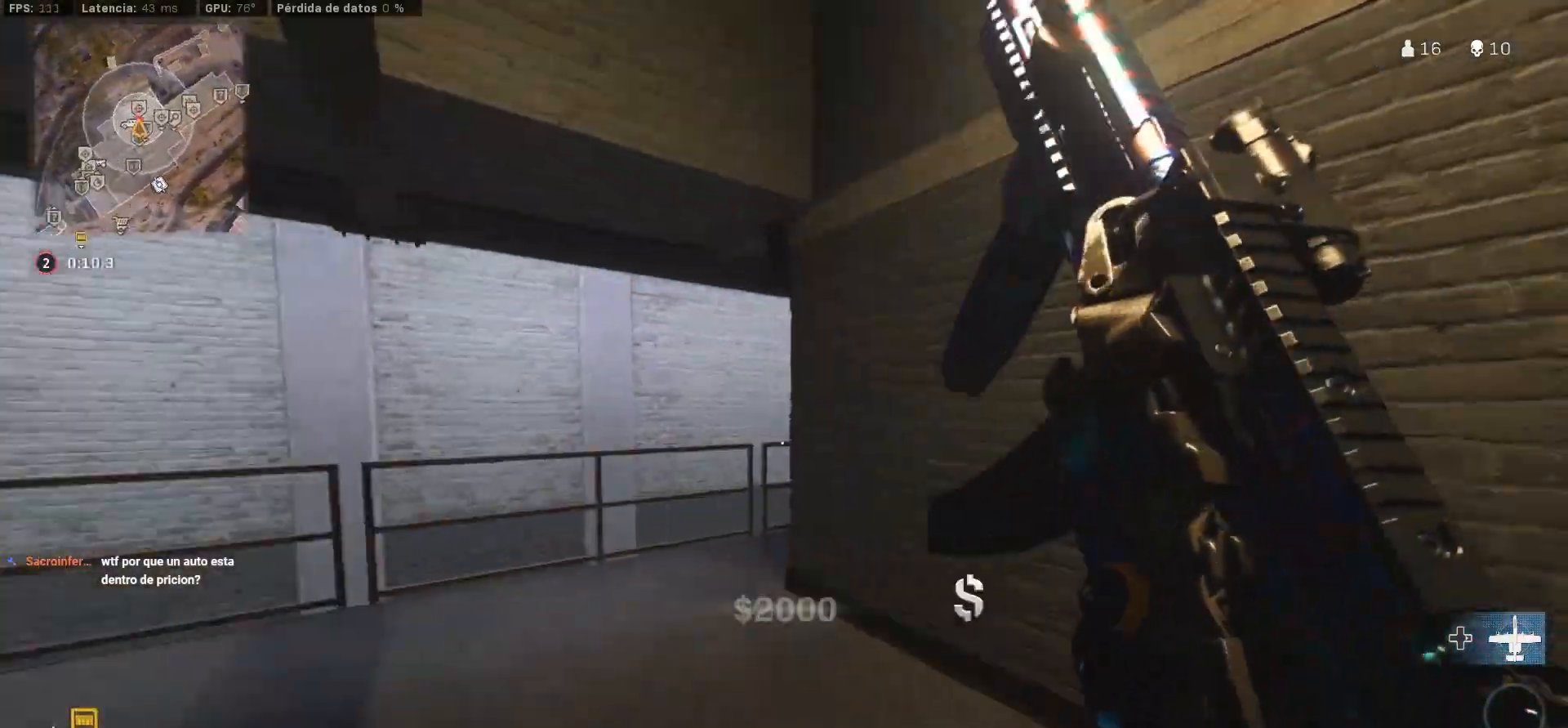
{"buttons": ["CROSS", "L1"], "left_stick": "up", "right_stick": "center", "events": [[100, "CIRCLE", "down"], [183, "CIRCLE", "up"], [300, "CIRCLE", "down"], [300, "right_stick", "center"], [317, "L1", "down"], [383, "CIRCLE", "up"], [433, "CROSS", "down"]]}
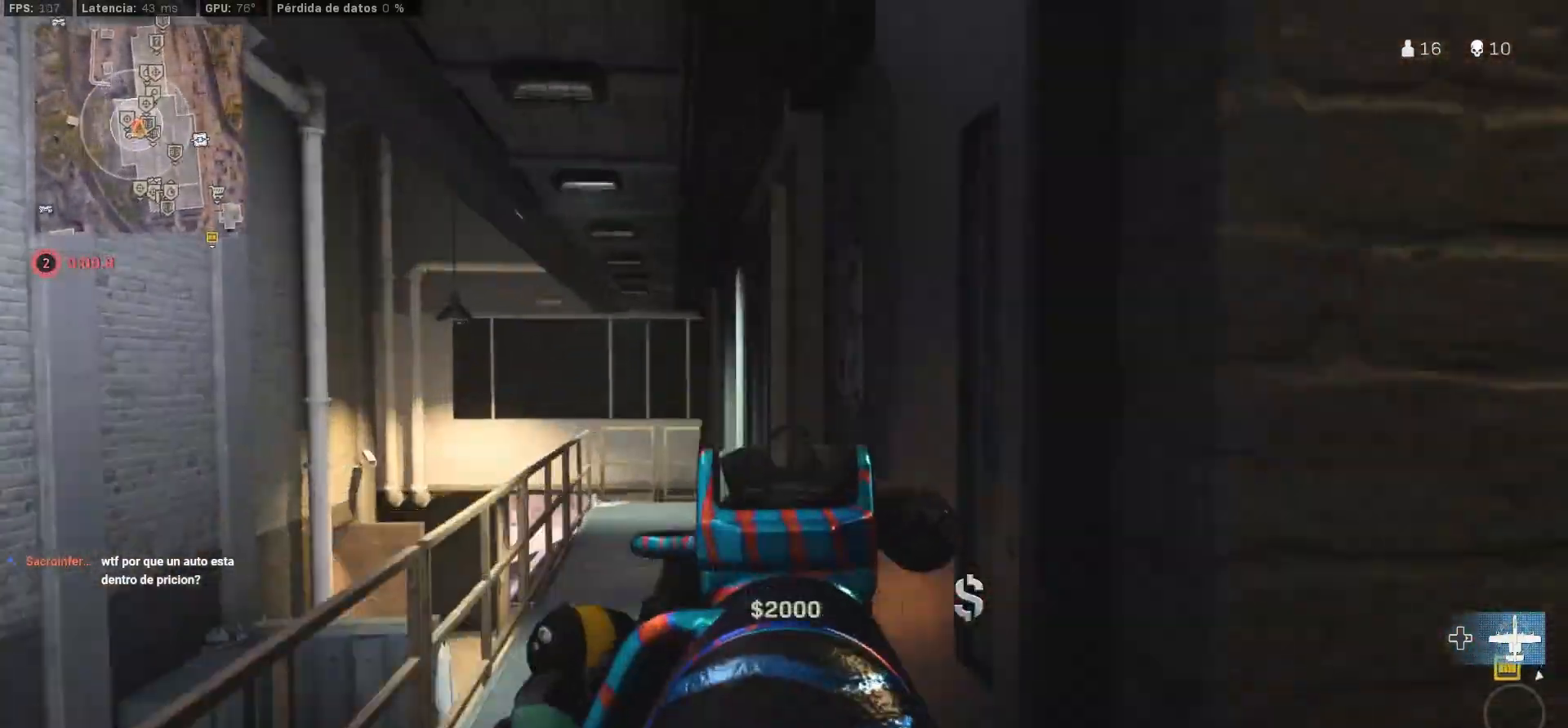
{"buttons": [], "left_stick": "up-left", "right_stick": "center", "events": [[50, "CROSS", "up"], [50, "right_stick", "down-left"], [117, "right_stick", "center"], [233, "L1", "up"], [233, "L3", "down"], [250, "right_stick", "down"], [317, "L3", "up"], [333, "right_stick", "center"], [467, "left_stick", "up-left"]]}
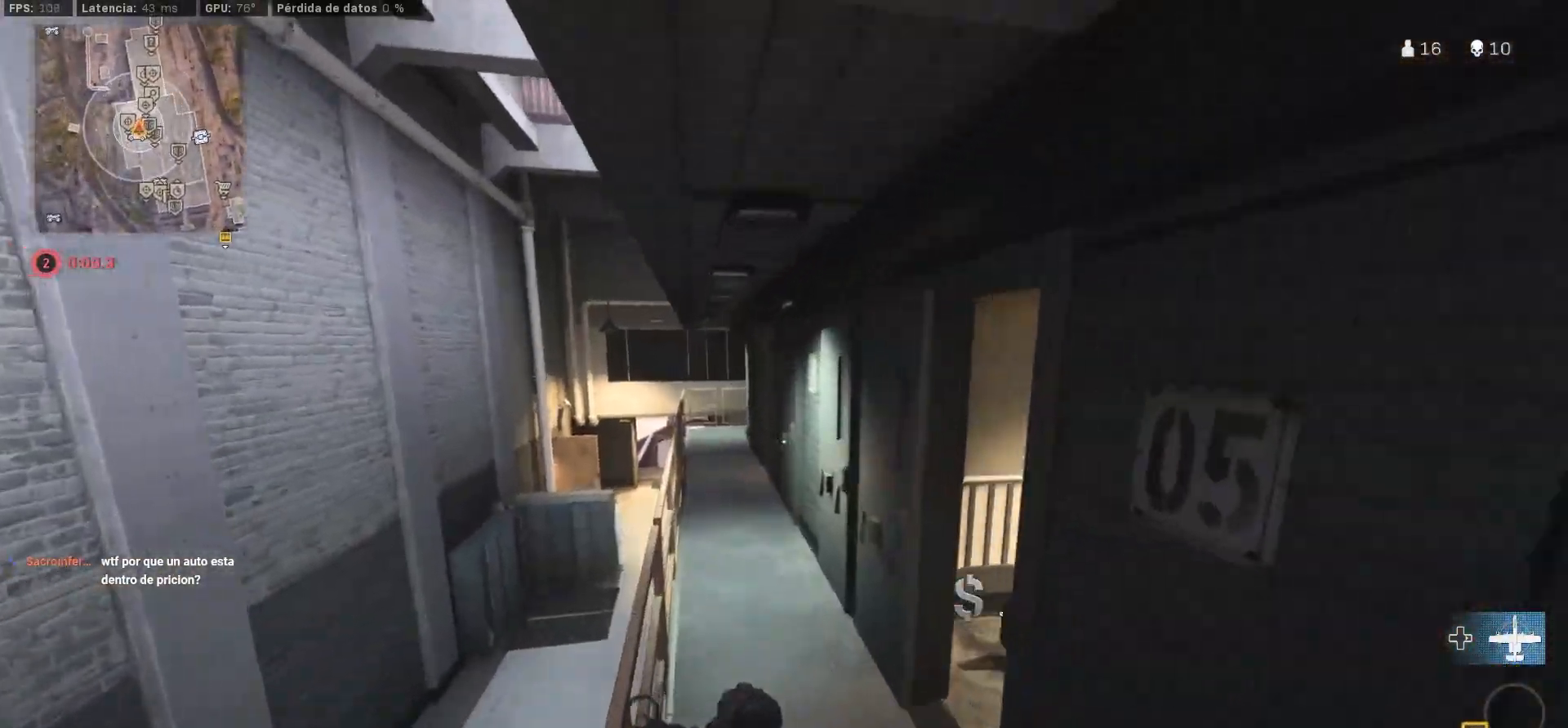
{"buttons": ["L3"], "left_stick": "up-left", "right_stick": "left", "events": [[133, "right_stick", "down-right"], [233, "left_stick", "left"], [300, "right_stick", "center"], [350, "left_stick", "up-left"], [367, "right_stick", "left"], [433, "L3", "down"]]}
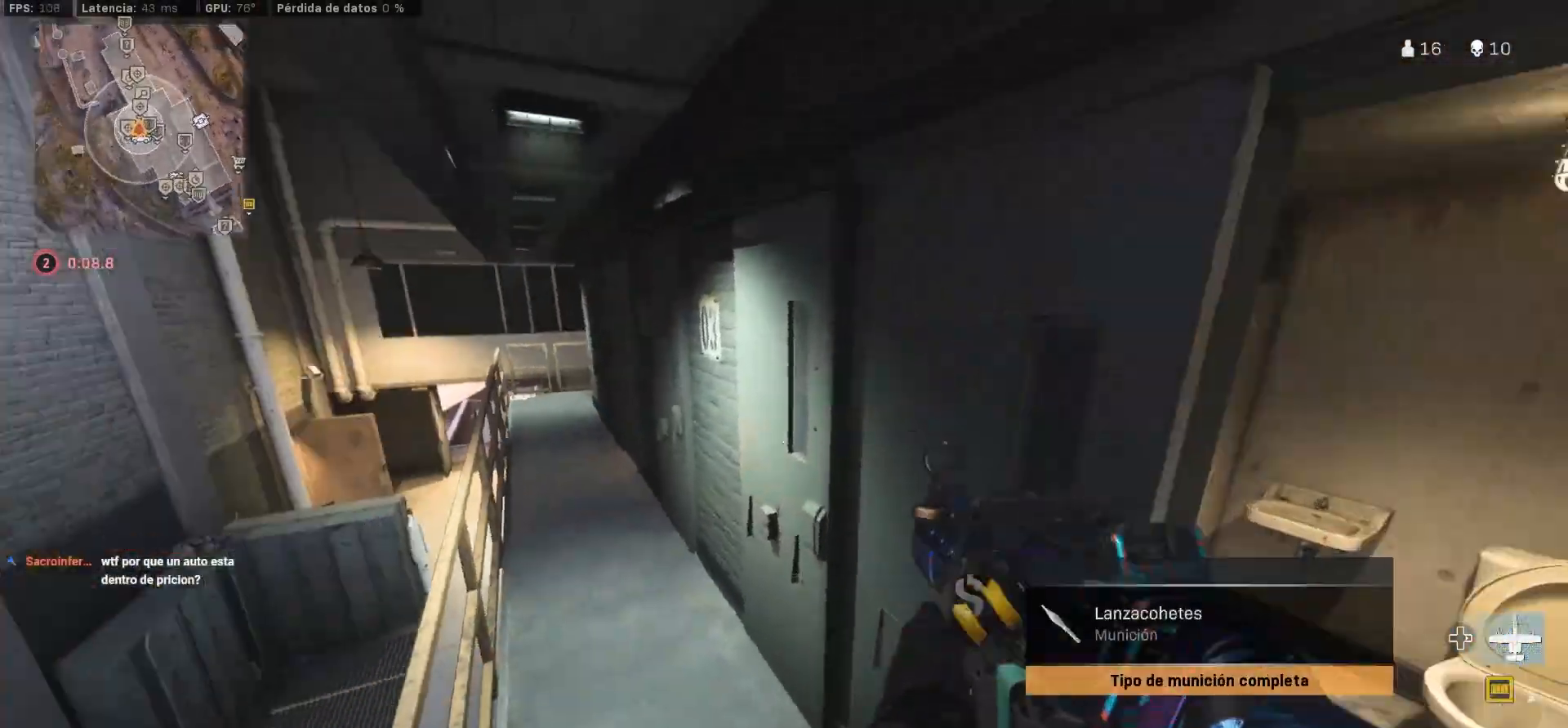
{"buttons": [], "left_stick": "up-left", "right_stick": "center", "events": [[33, "L3", "up"], [33, "right_stick", "center"], [133, "L3", "down"], [250, "L3", "up"], [300, "L3", "down"], [300, "right_stick", "up-left"], [350, "right_stick", "center"], [433, "L3", "up"]]}
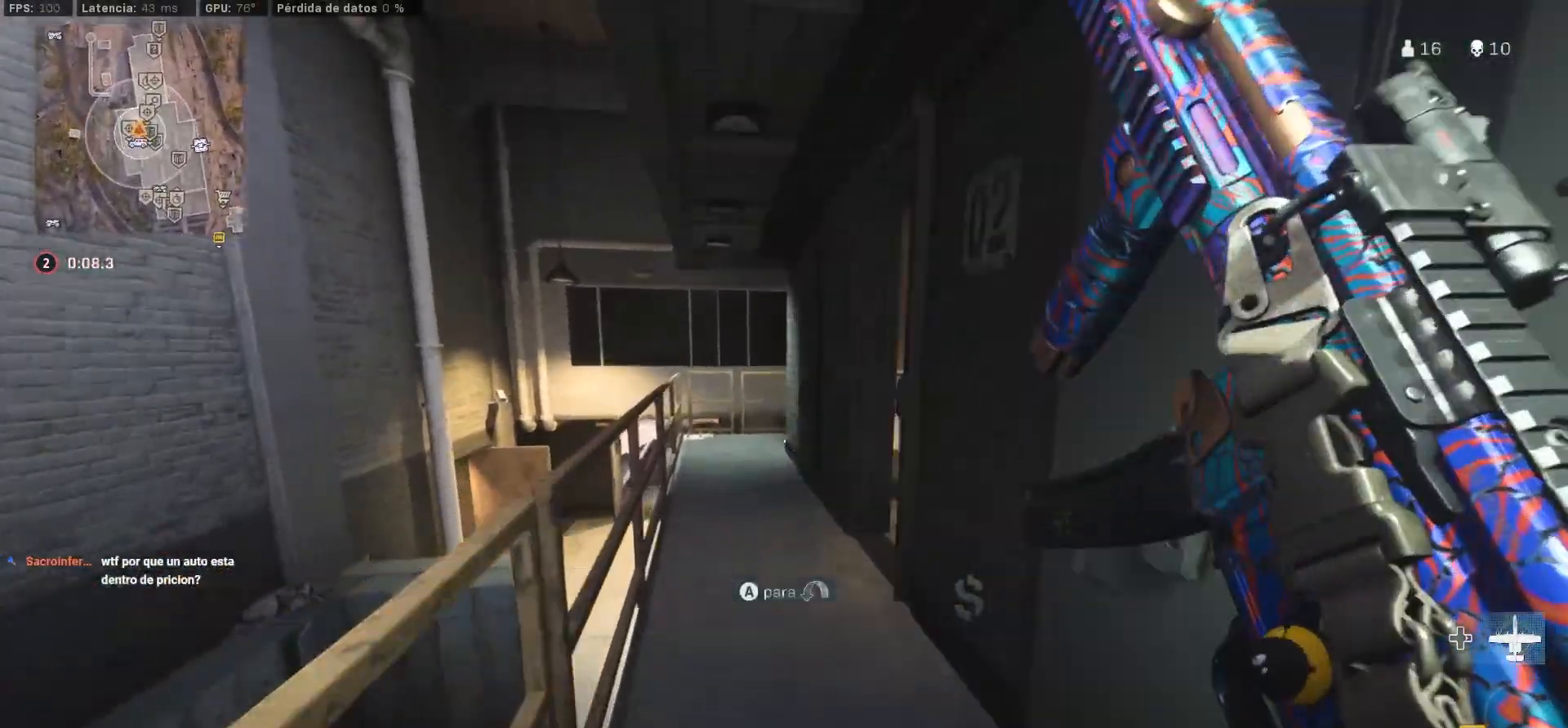
{"buttons": ["CIRCLE"], "left_stick": "up-left", "right_stick": "right", "events": [[383, "CIRCLE", "down"], [433, "right_stick", "right"]]}
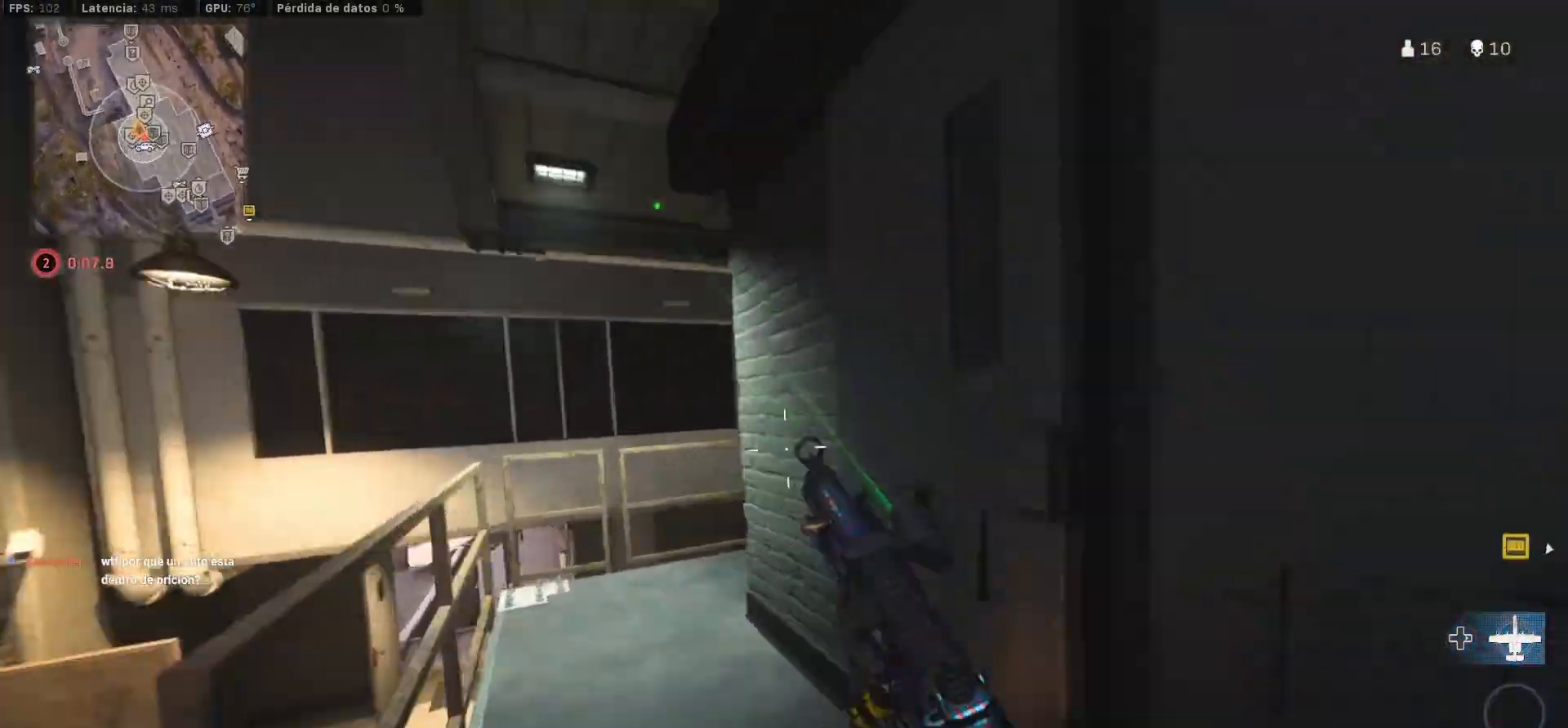
{"buttons": [], "left_stick": "up", "right_stick": "center", "events": [[17, "CIRCLE", "up"], [100, "right_stick", "center"], [183, "right_stick", "right"], [350, "CIRCLE", "down"], [367, "right_stick", "center"], [450, "CIRCLE", "up"], [467, "left_stick", "up"]]}
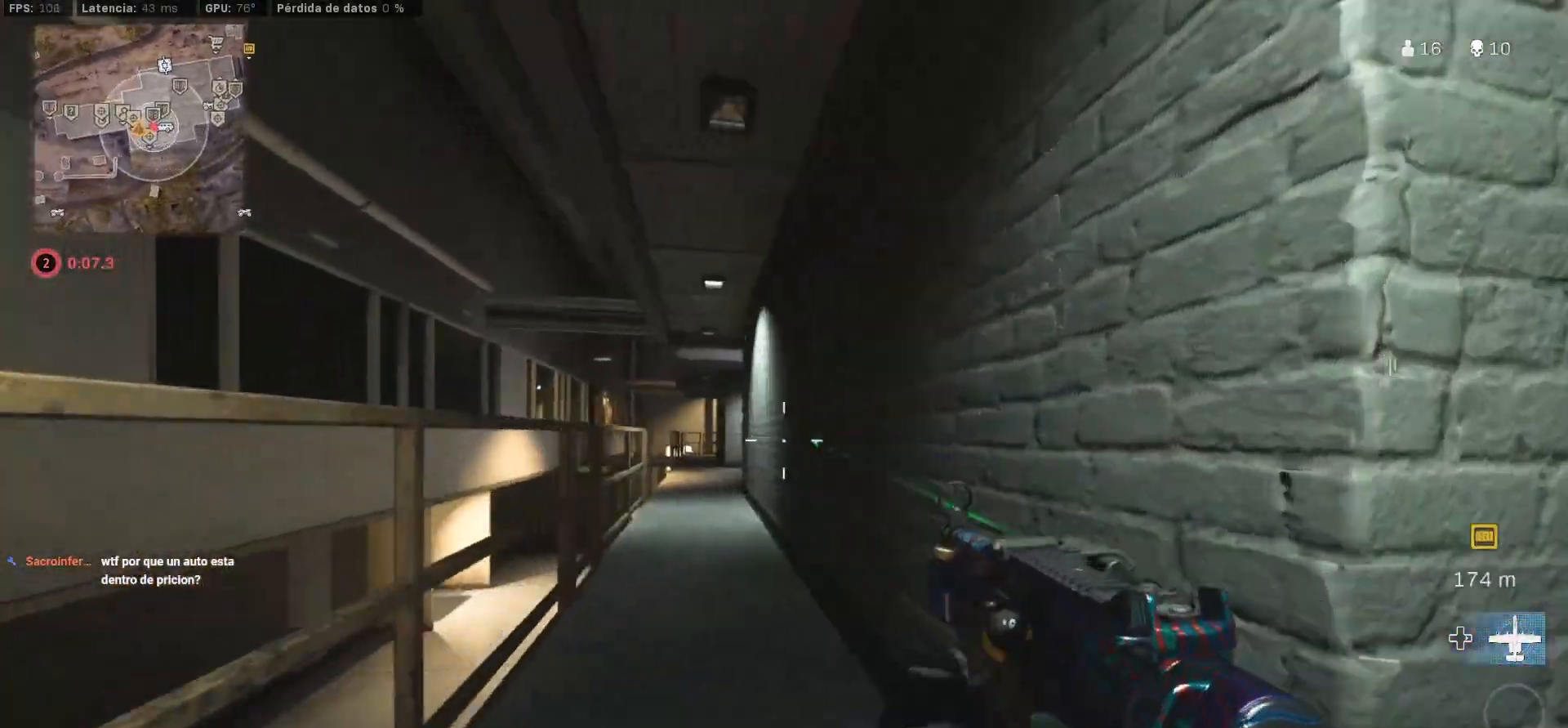
{"buttons": [], "left_stick": "up-left", "right_stick": "center", "events": [[100, "L3", "down"], [233, "L3", "up"], [300, "L3", "down"], [383, "L3", "up"], [383, "left_stick", "up-left"]]}
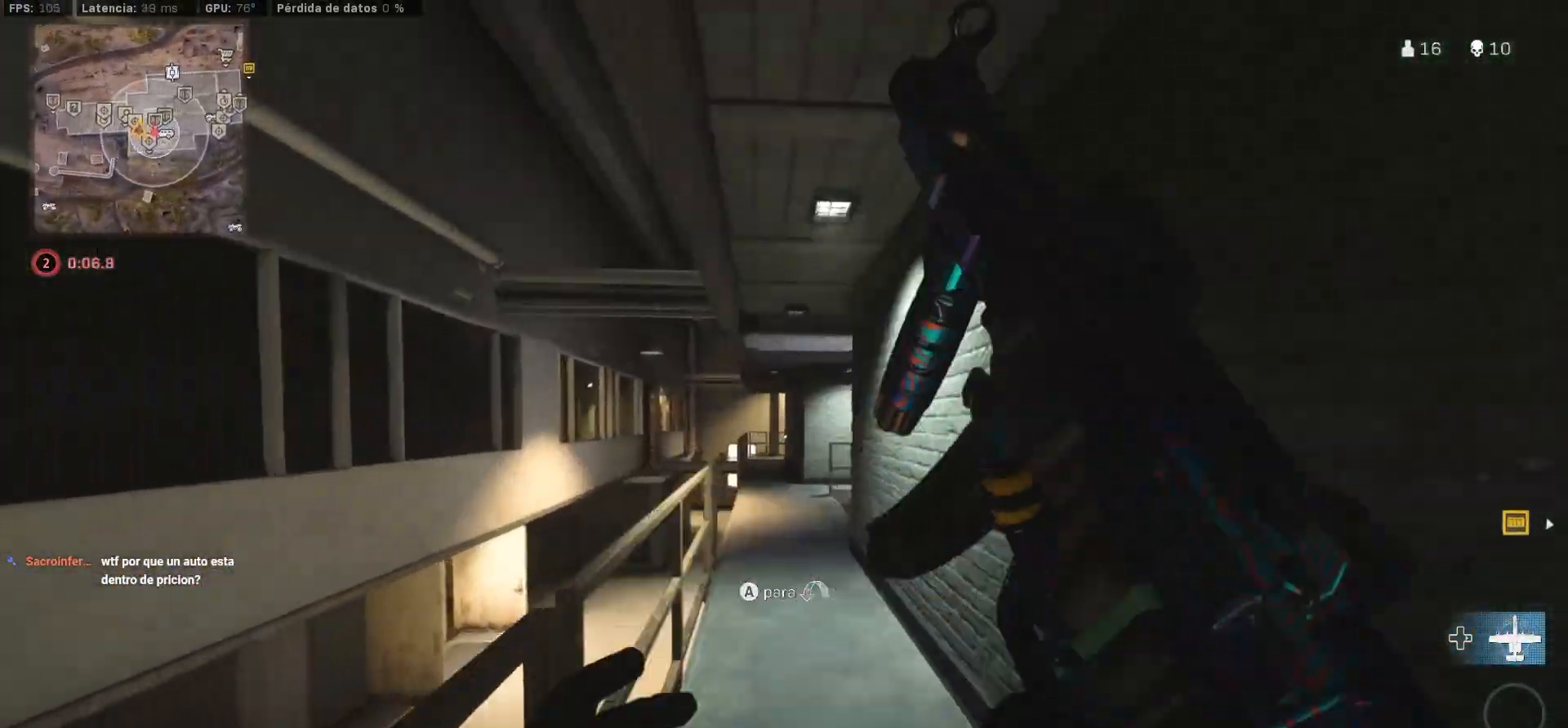
{"buttons": [], "left_stick": "up-left", "right_stick": "right", "events": [[133, "right_stick", "right"], [233, "right_stick", "center"], [367, "CIRCLE", "down"], [483, "CIRCLE", "up"], [483, "right_stick", "right"]]}
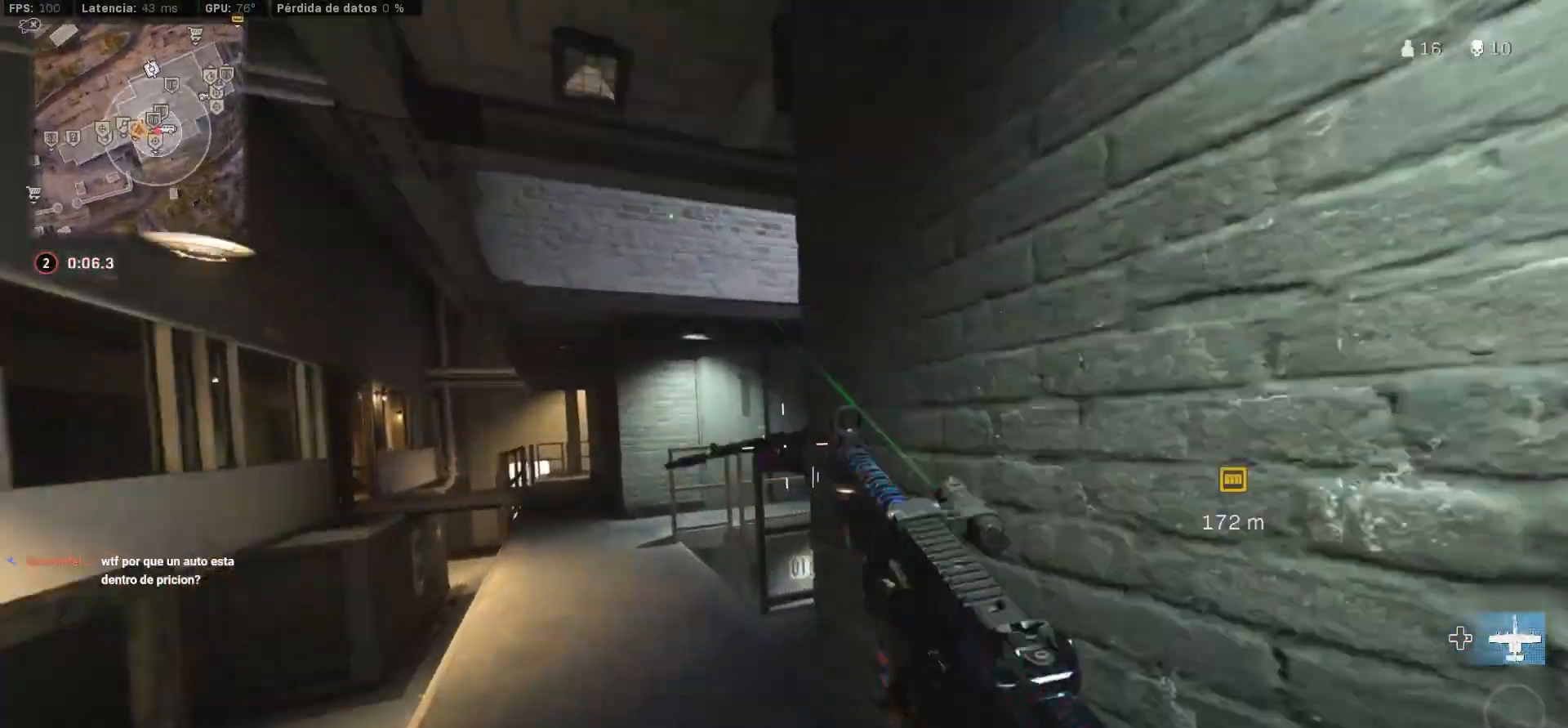
{"buttons": ["CROSS"], "left_stick": "down-left", "right_stick": "left", "events": [[117, "left_stick", "left"], [200, "right_stick", "center"], [233, "CIRCLE", "down"], [317, "CIRCLE", "up"], [317, "right_stick", "down-left"], [367, "CROSS", "down"], [367, "left_stick", "down-left"], [367, "right_stick", "left"]]}
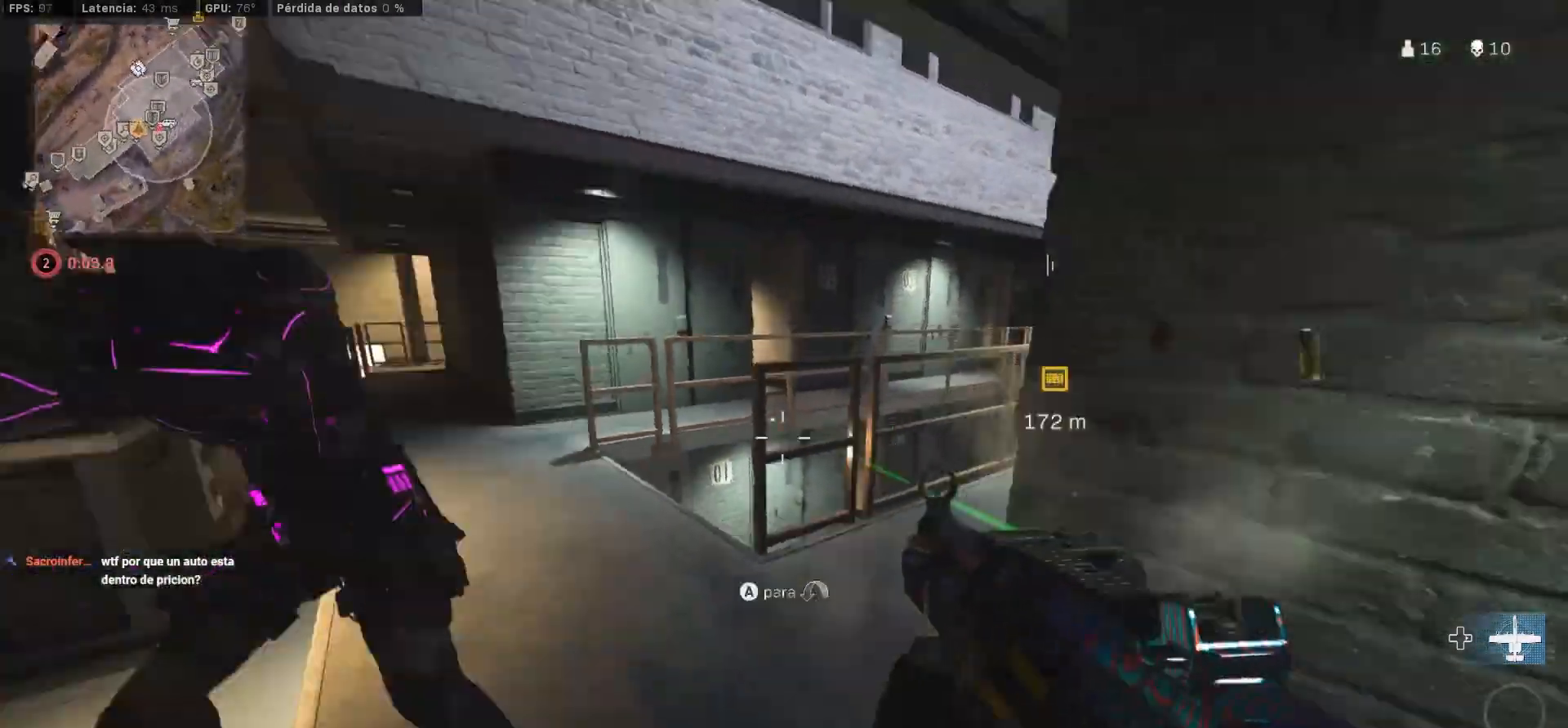
{"buttons": ["CROSS", "L1"], "left_stick": "down-left", "right_stick": "center", "events": [[67, "CROSS", "up"], [67, "left_stick", "down-right"], [133, "right_stick", "center"], [317, "right_stick", "right"], [333, "left_stick", "down-left"], [367, "CROSS", "down"], [383, "right_stick", "center"], [467, "L1", "down"]]}
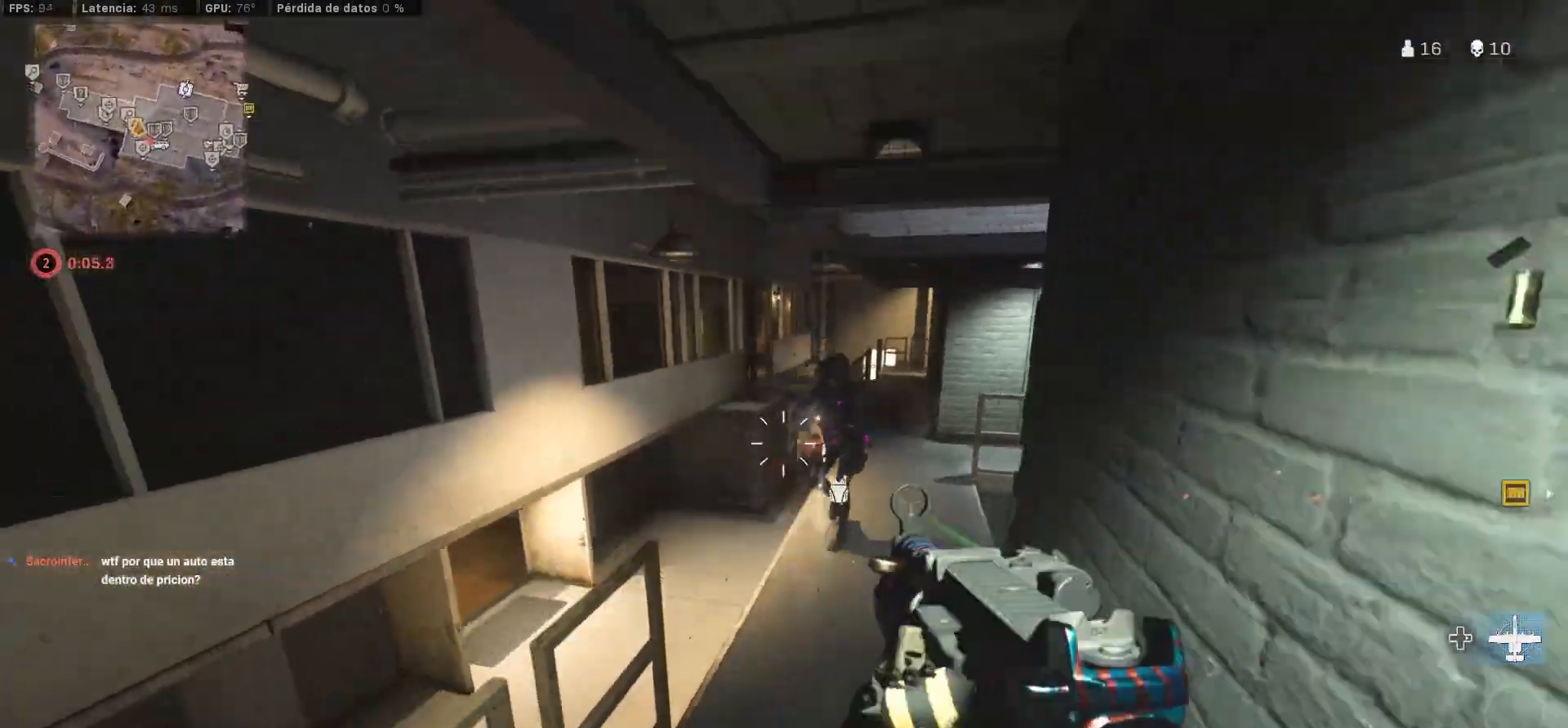
{"buttons": ["CROSS", "L1"], "left_stick": "down-left", "right_stick": "down-right", "events": [[33, "right_stick", "right"], [150, "CROSS", "up"], [233, "right_stick", "up-left"], [433, "right_stick", "down-right"], [467, "CROSS", "down"]]}
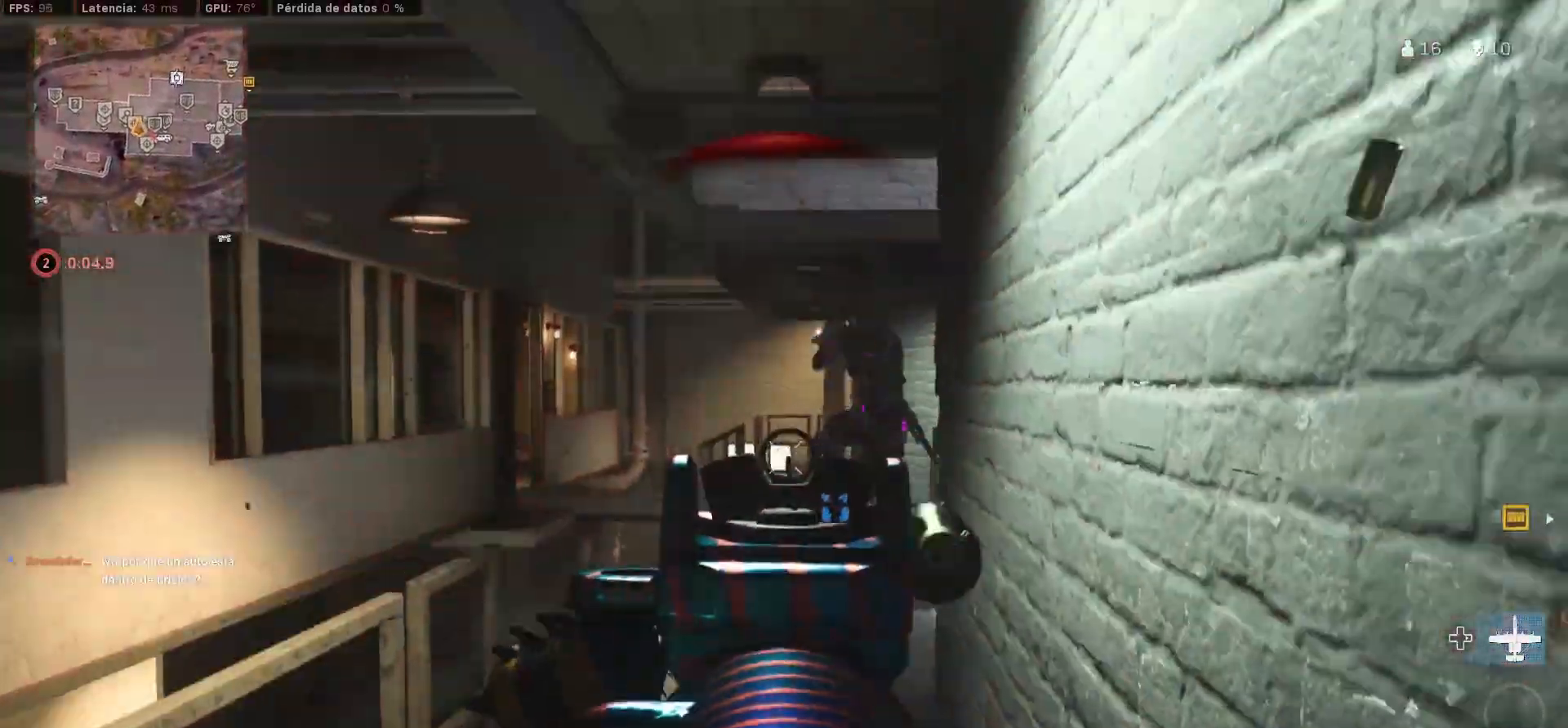
{"buttons": ["CIRCLE", "L1"], "left_stick": "down", "right_stick": "center", "events": [[67, "CROSS", "up"], [133, "right_stick", "center"], [200, "CROSS", "down"], [200, "right_stick", "right"], [217, "left_stick", "down"], [300, "CROSS", "up"], [300, "right_stick", "center"], [367, "CIRCLE", "down"]]}
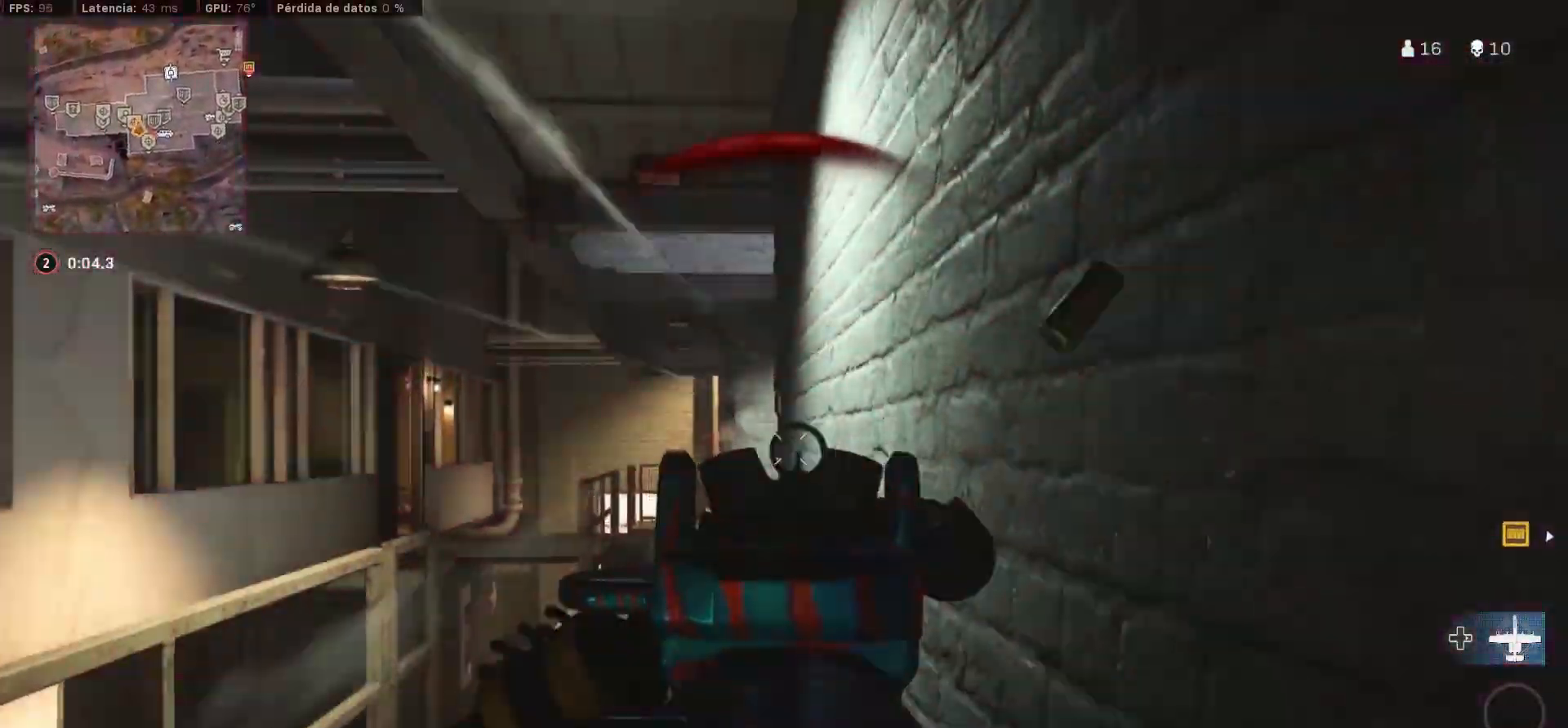
{"buttons": ["CIRCLE", "L1"], "left_stick": "center", "right_stick": "center", "events": [[33, "left_stick", "down-right"], [133, "left_stick", "center"]]}